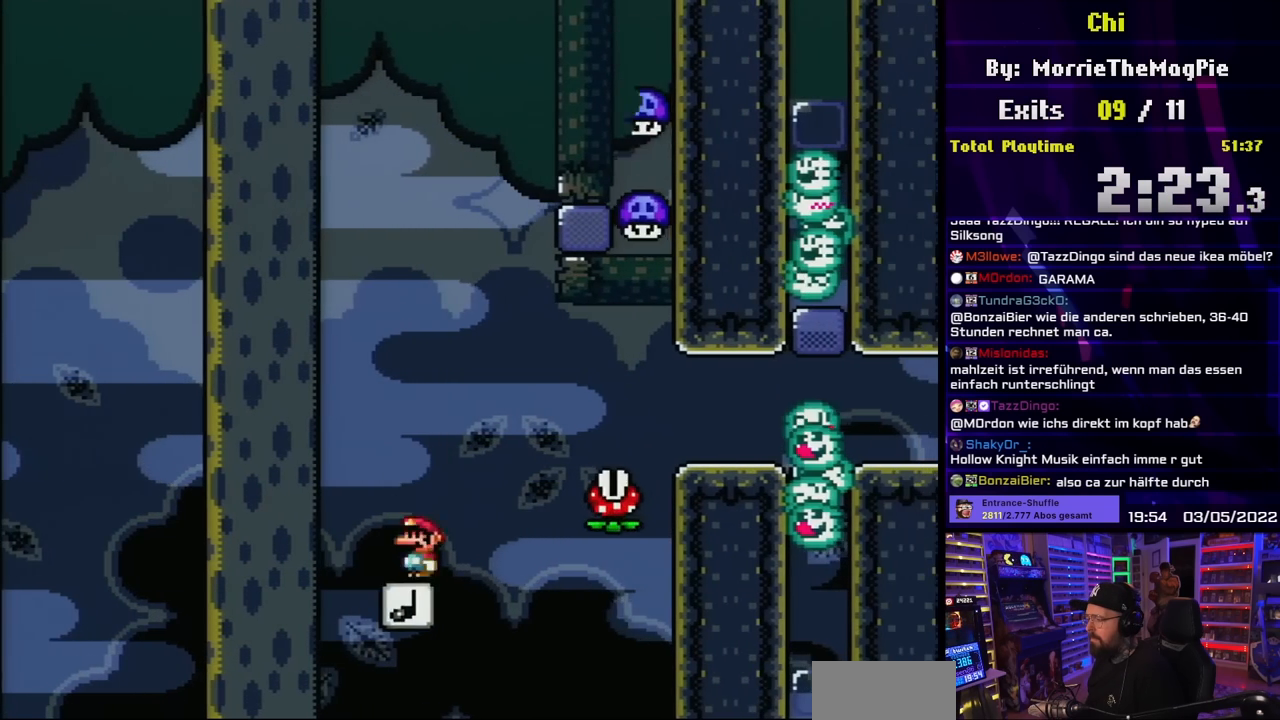
Gameplay with a controller (Nintendo layout); each line is a JSON object with the inputs held at the frame after it. "events" lists button and stick changes between this image and that frame as [ms after this image, input, new state], when the widget could be followed in between. Not read: L3 R3.
{"buttons": ["A", "X", "DPAD_RIGHT"], "events": [[50, "A", "down"], [183, "DPAD_RIGHT", "down"], [250, "A", "up"], [467, "A", "down"]]}
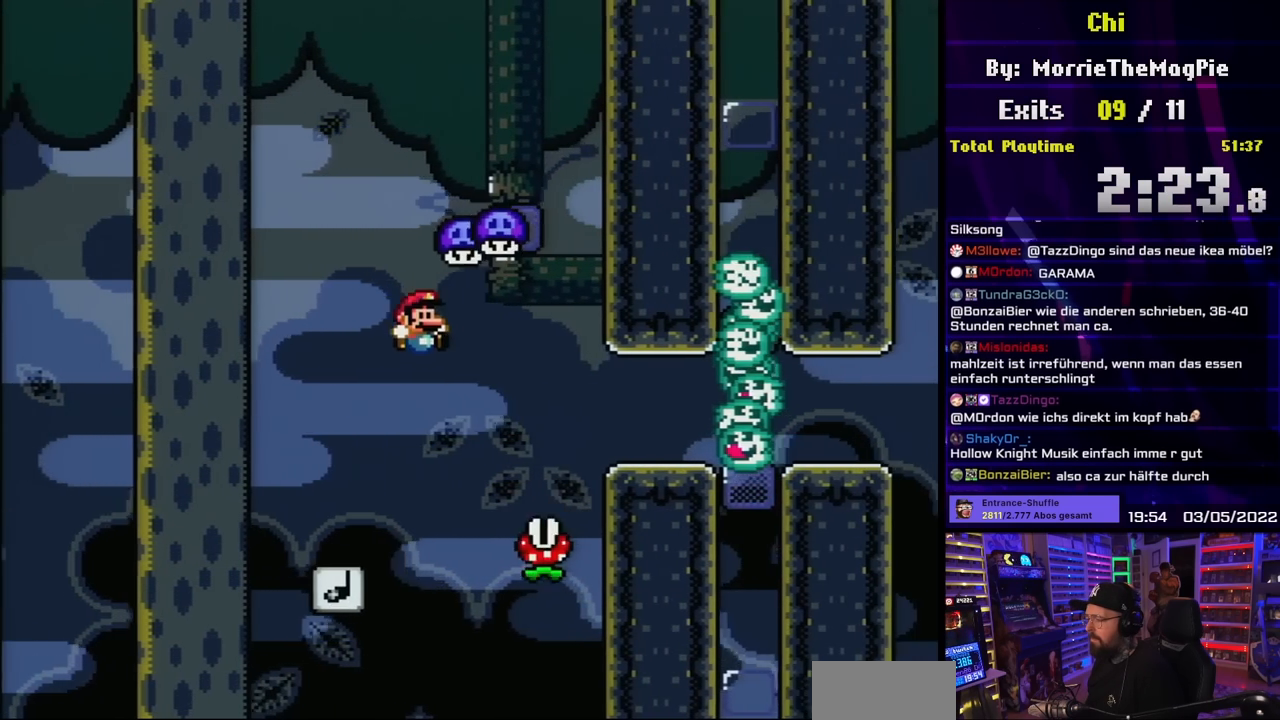
{"buttons": ["A", "X", "DPAD_RIGHT"], "events": [[117, "DPAD_LEFT", "down"], [117, "DPAD_RIGHT", "up"], [300, "DPAD_UP", "down"], [317, "DPAD_LEFT", "up"], [333, "DPAD_RIGHT", "down"], [333, "DPAD_UP", "up"]]}
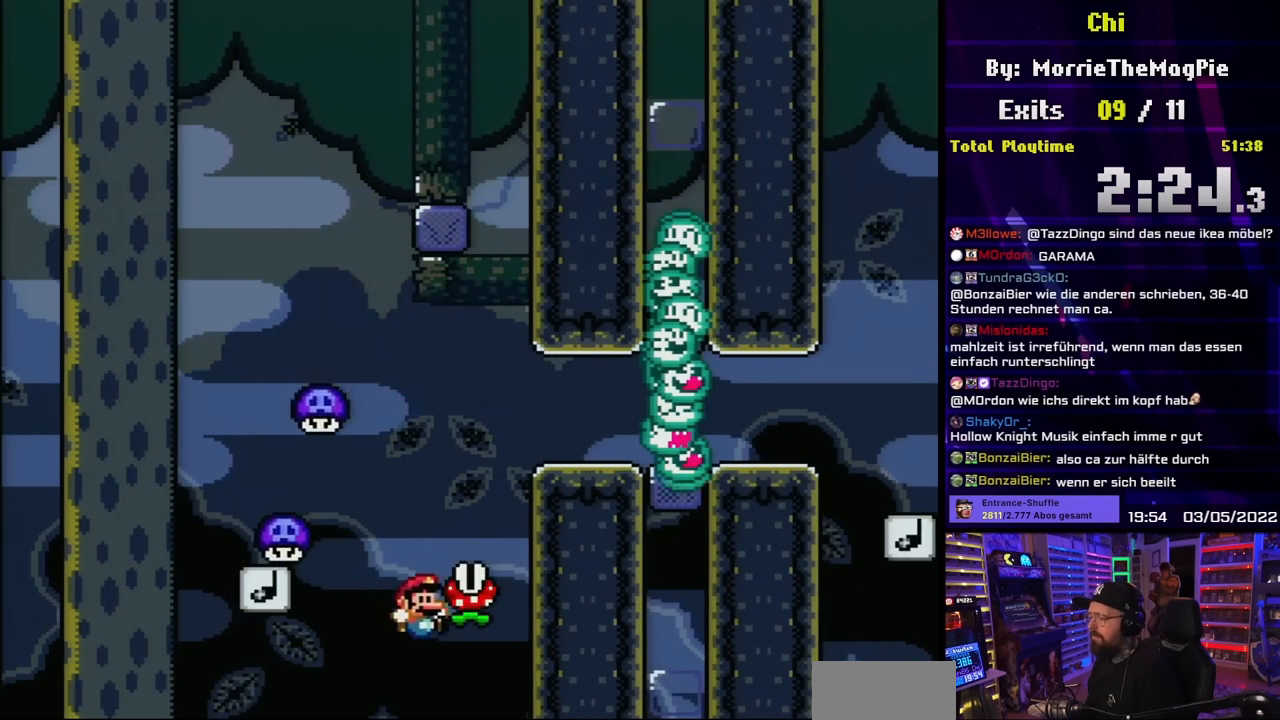
{"buttons": [], "events": [[33, "A", "up"], [33, "DPAD_RIGHT", "up"], [50, "DPAD_LEFT", "down"], [167, "DPAD_LEFT", "up"], [167, "X", "up"]]}
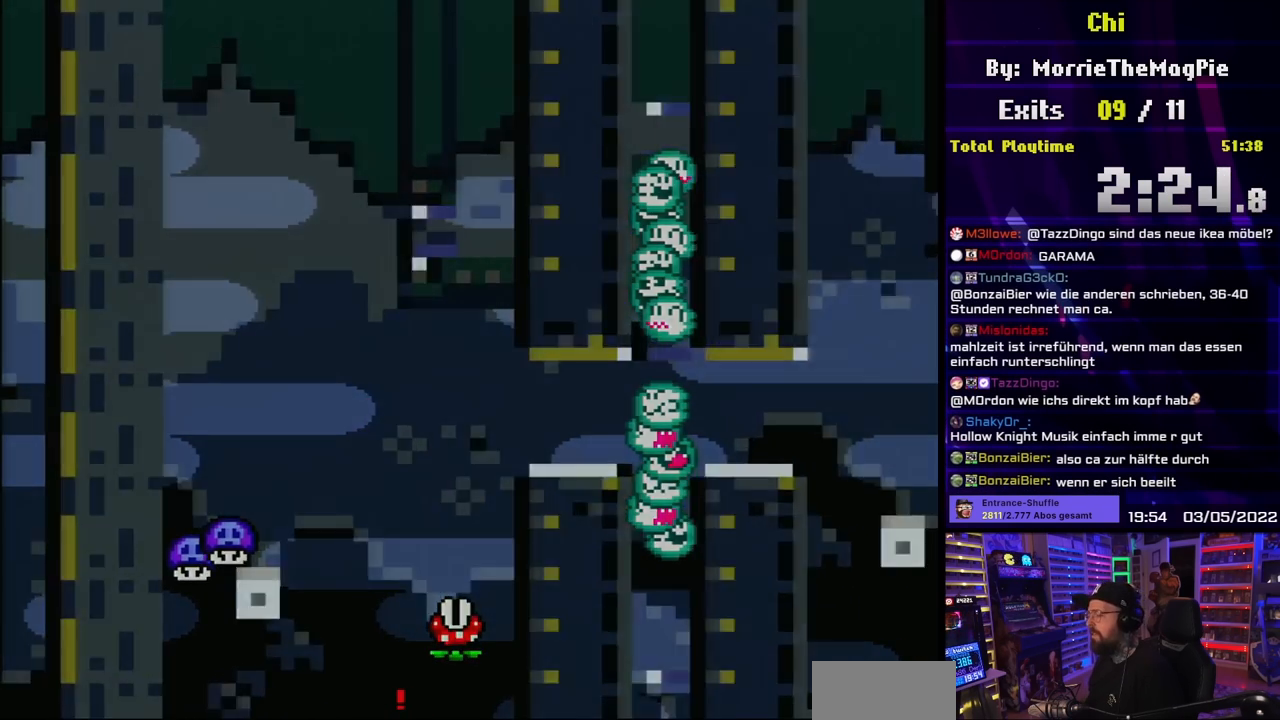
{"buttons": [], "events": []}
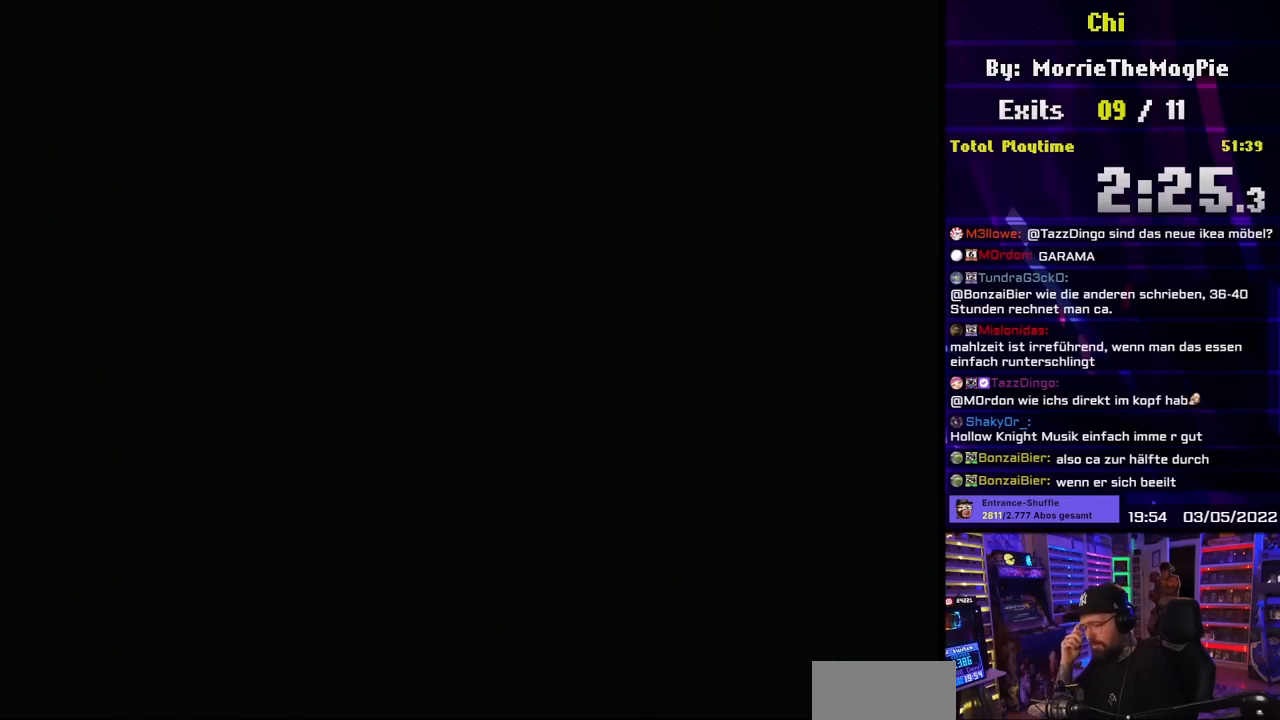
{"buttons": [], "events": []}
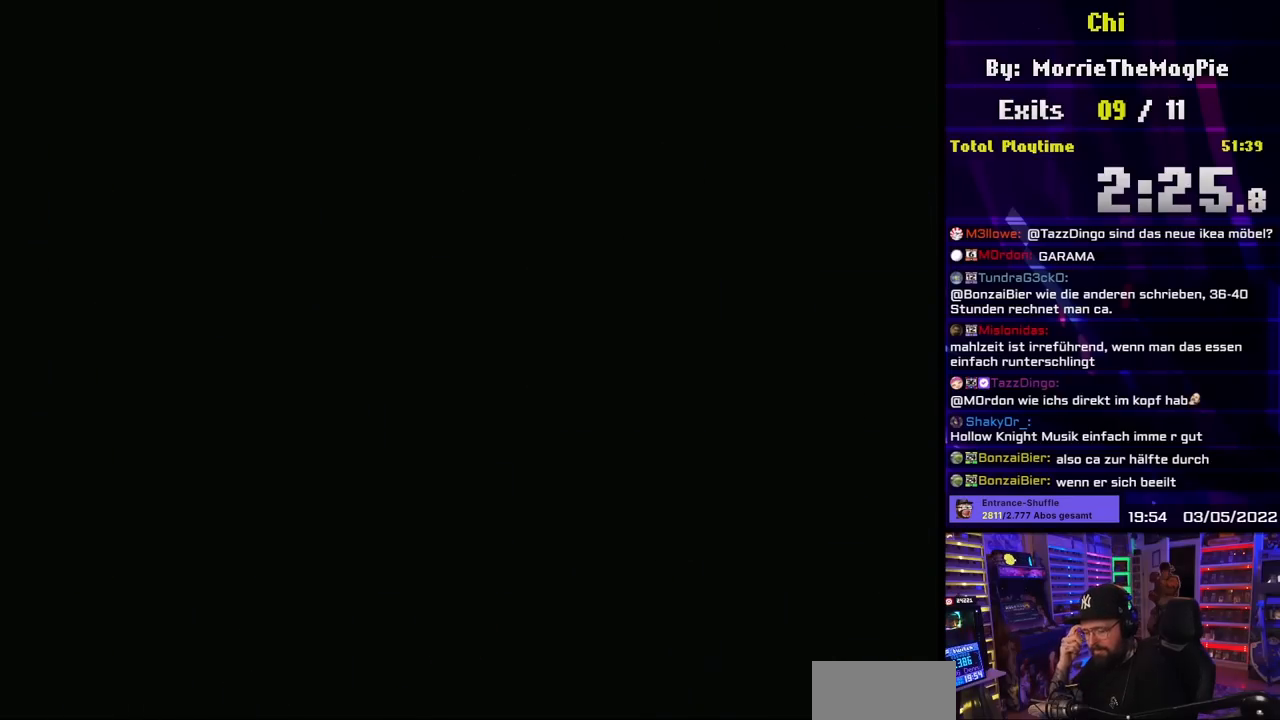
{"buttons": ["Y"], "events": [[167, "Y", "down"]]}
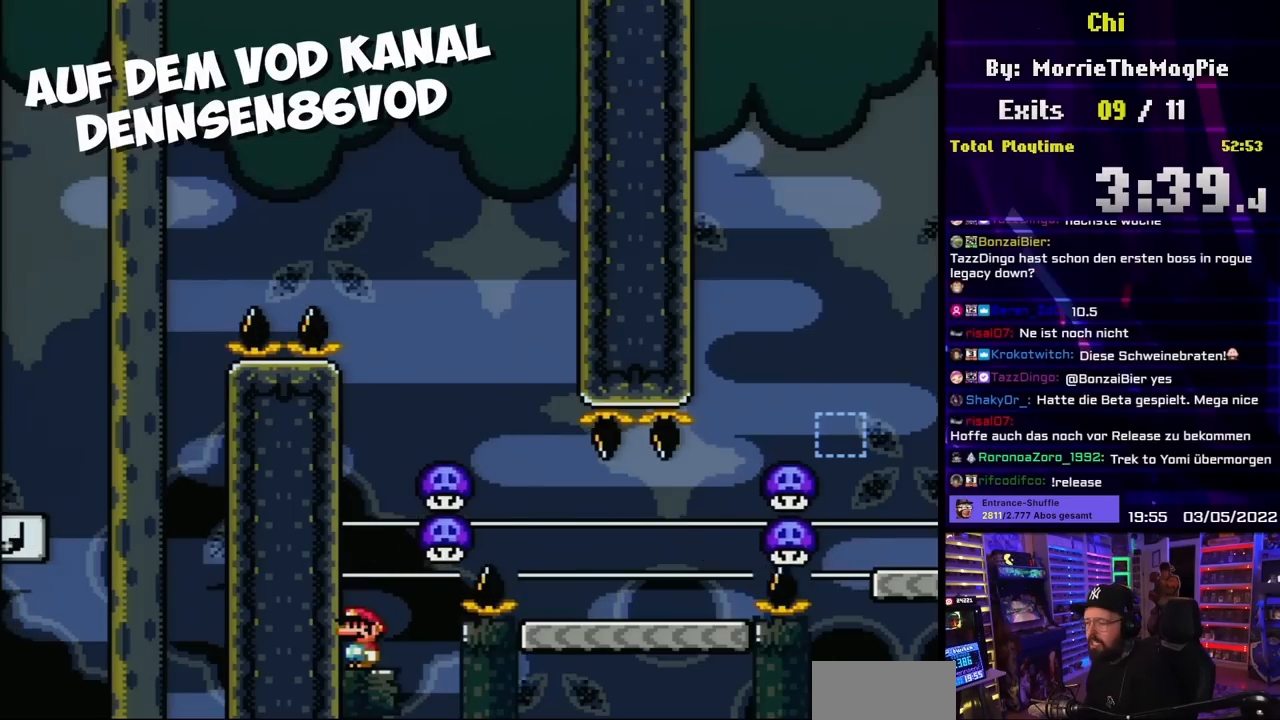
{"buttons": ["Y"], "events": []}
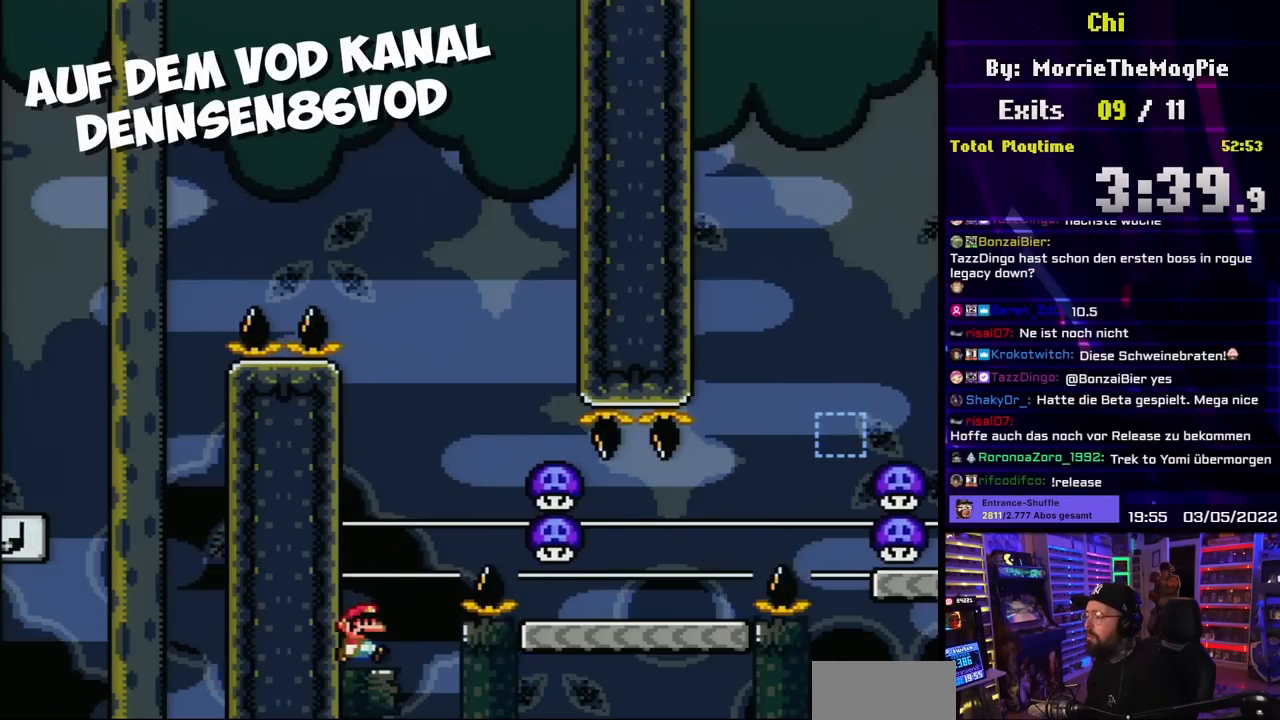
{"buttons": ["B", "Y"], "events": [[33, "DPAD_RIGHT", "down"], [100, "B", "down"], [283, "DPAD_RIGHT", "up"]]}
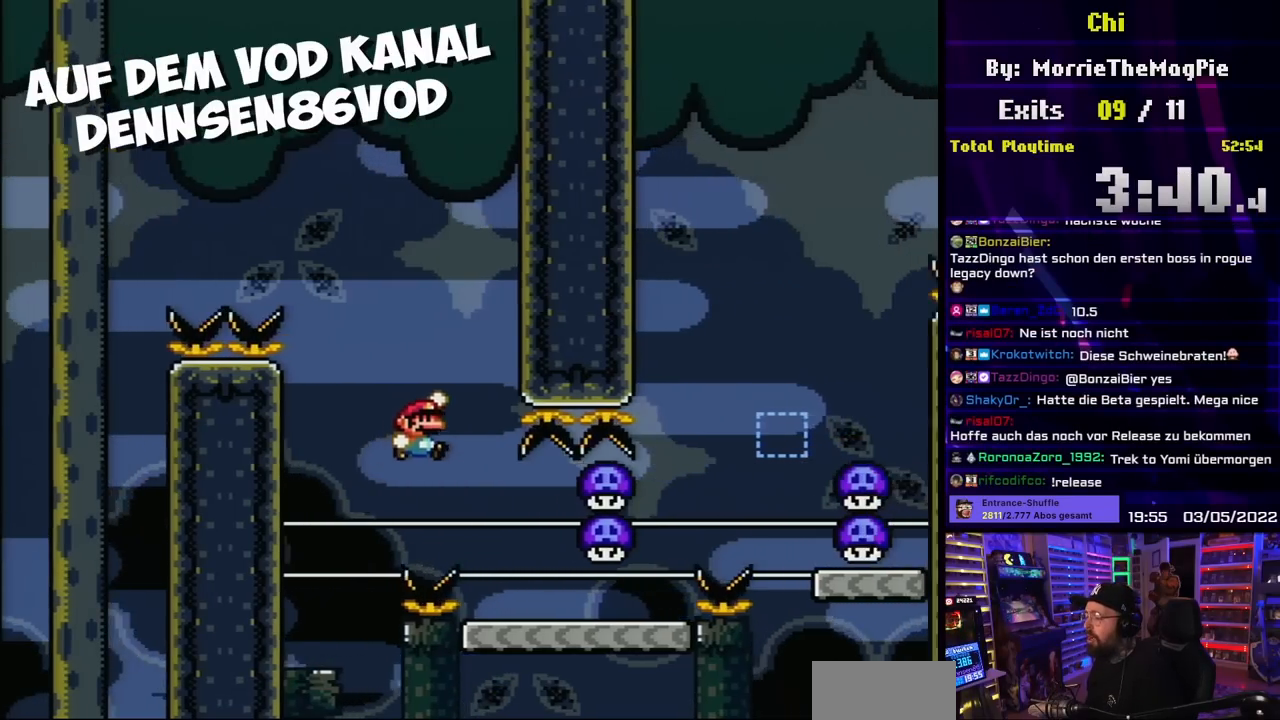
{"buttons": ["Y", "DPAD_RIGHT"], "events": [[317, "DPAD_RIGHT", "down"], [333, "B", "up"]]}
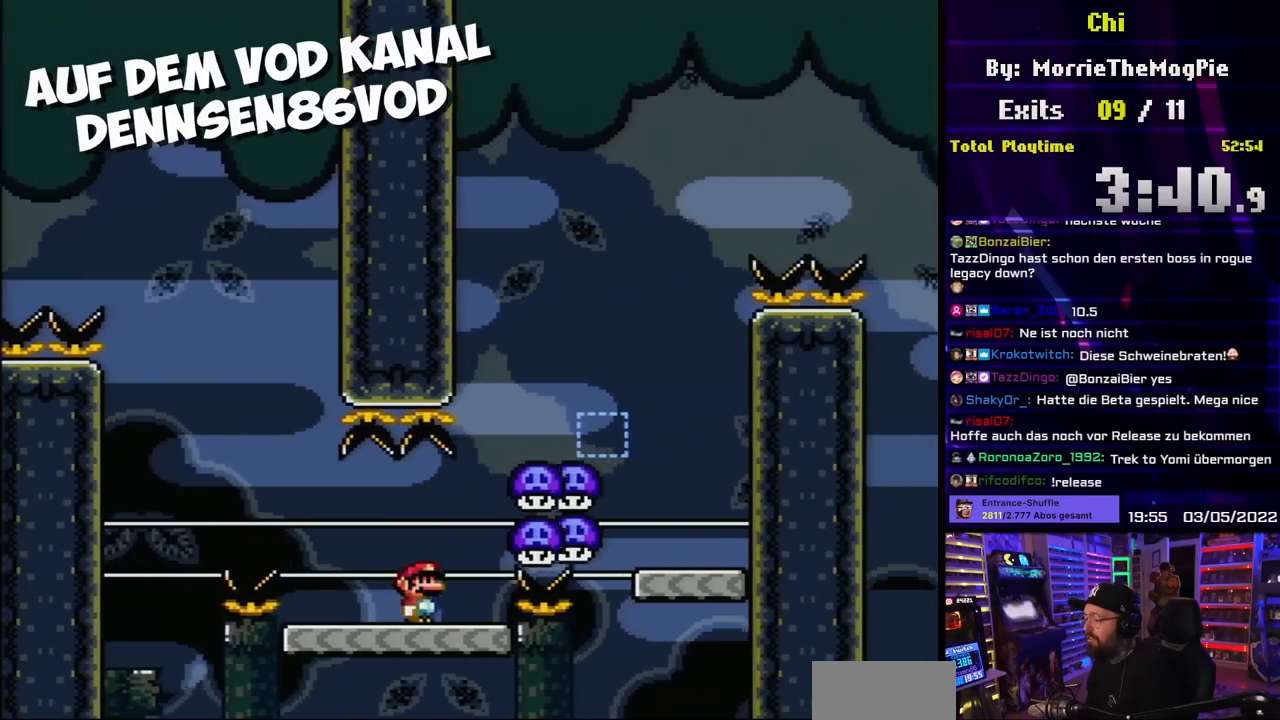
{"buttons": ["B", "Y", "DPAD_RIGHT"], "events": [[50, "B", "down"], [83, "DPAD_RIGHT", "up"], [100, "DPAD_LEFT", "down"], [183, "DPAD_LEFT", "up"], [183, "DPAD_RIGHT", "down"]]}
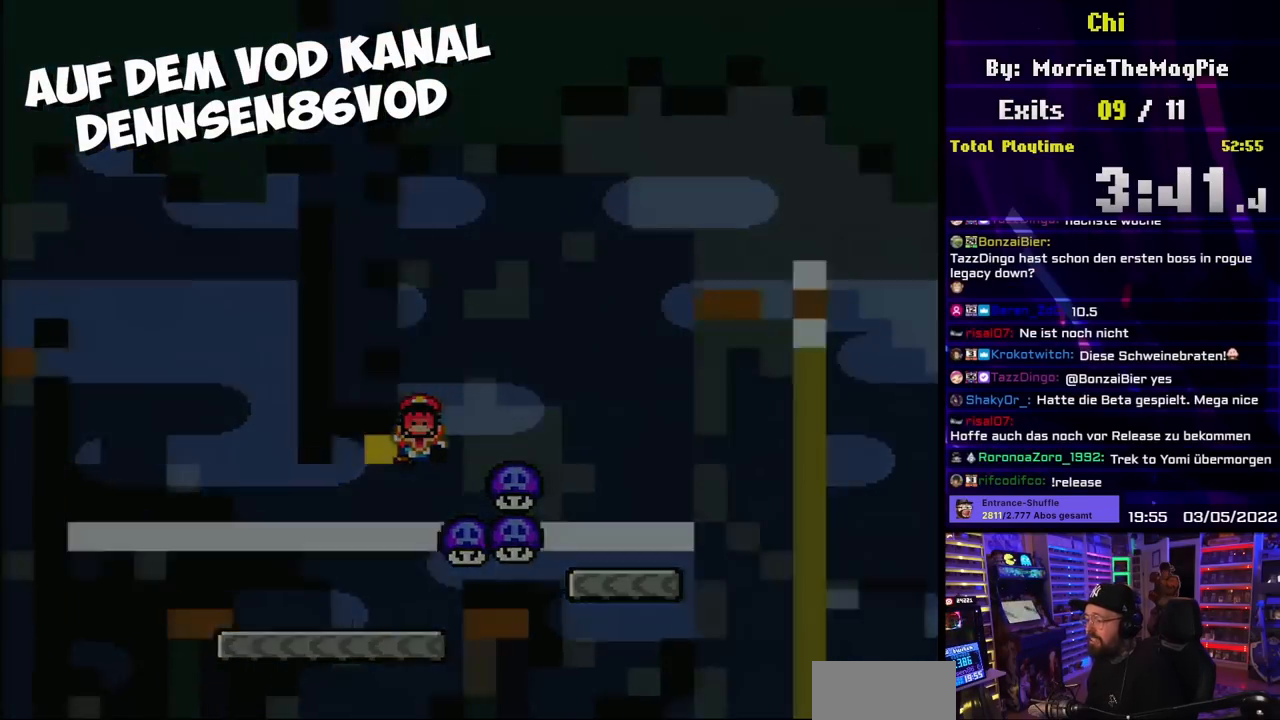
{"buttons": [], "events": [[183, "DPAD_RIGHT", "up"], [233, "B", "up"], [300, "Y", "up"]]}
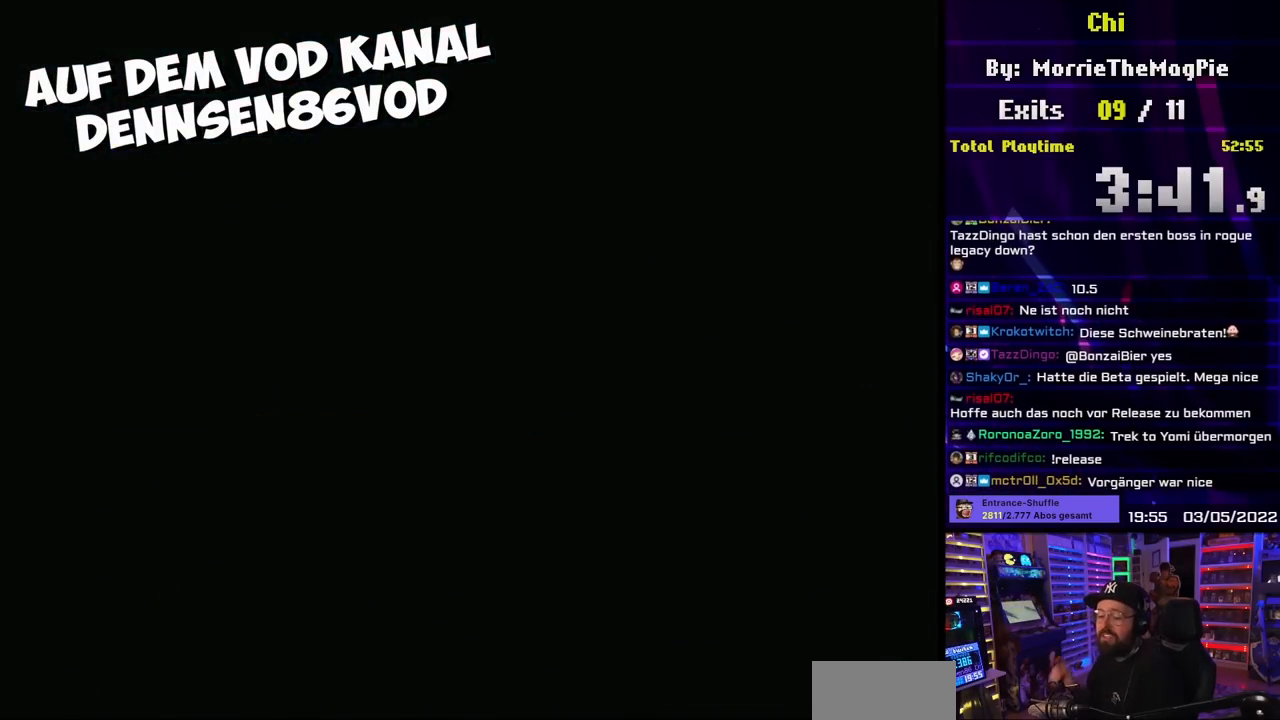
{"buttons": [], "events": []}
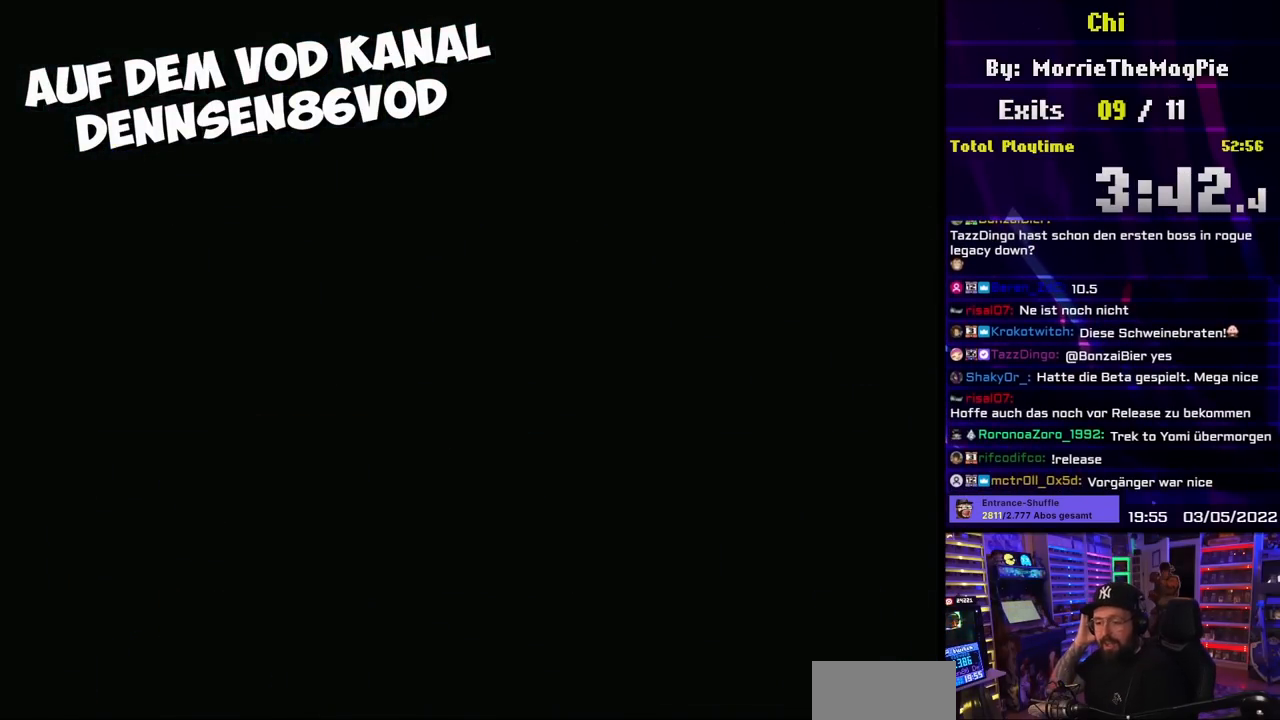
{"buttons": [], "events": []}
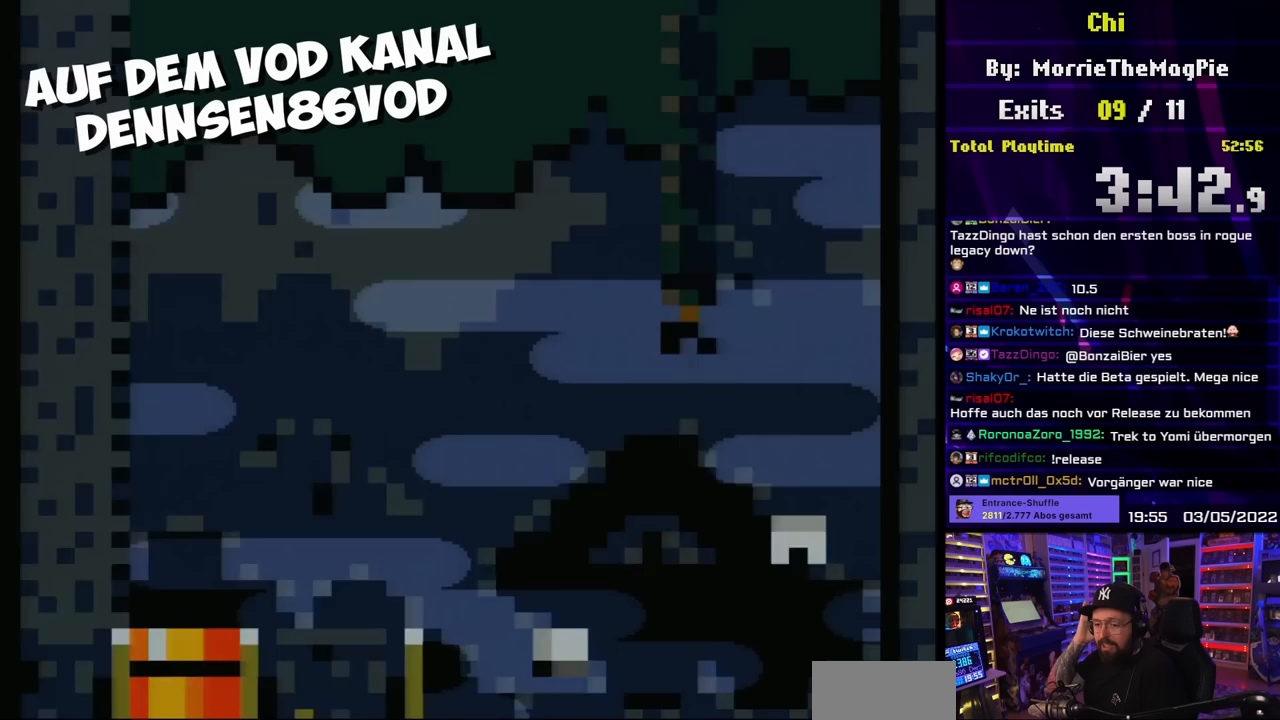
{"buttons": [], "events": []}
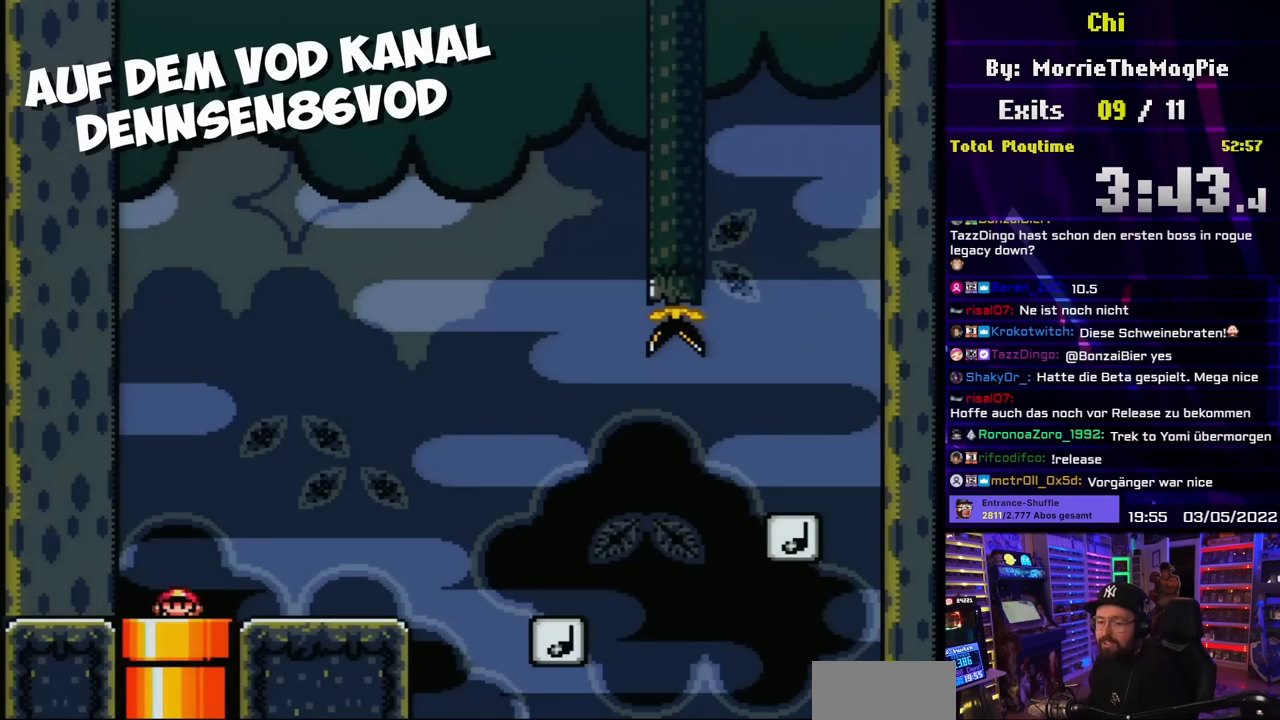
{"buttons": ["Y", "DPAD_RIGHT"], "events": [[200, "DPAD_RIGHT", "down"], [200, "Y", "down"]]}
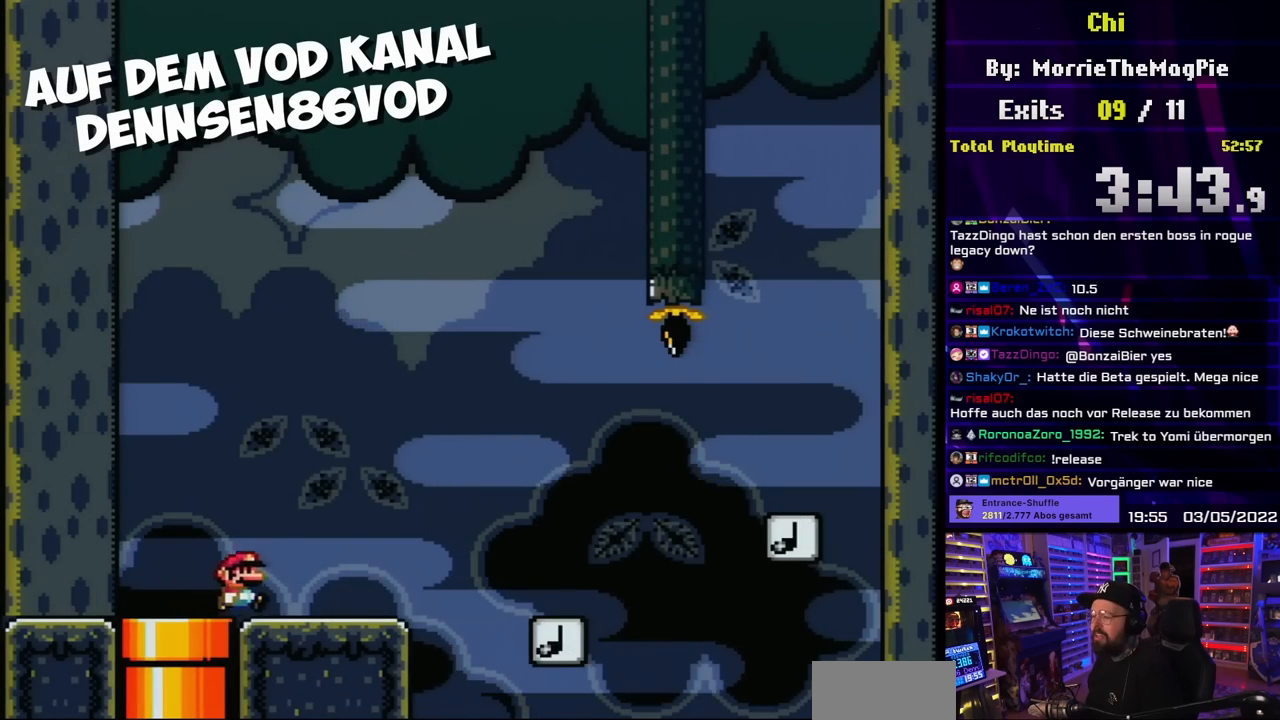
{"buttons": ["Y", "DPAD_RIGHT"], "events": [[50, "B", "down"], [133, "B", "up"], [250, "B", "down"], [317, "B", "up"]]}
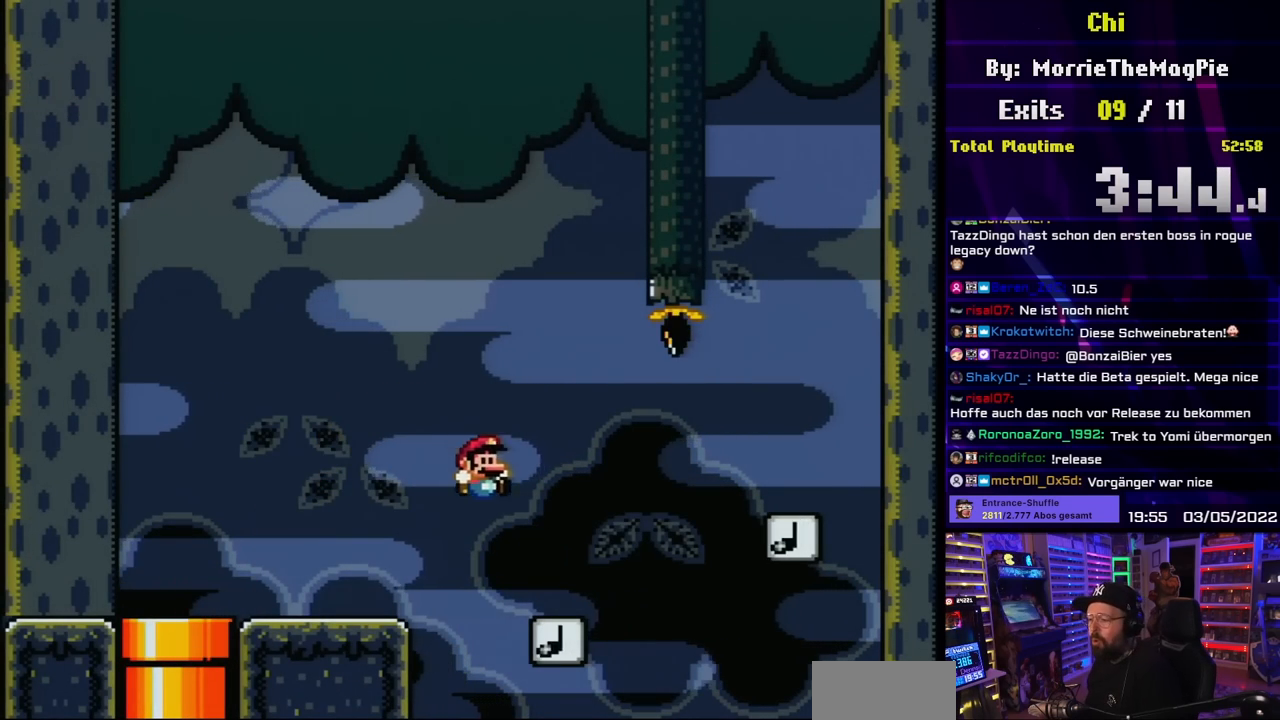
{"buttons": ["Y", "DPAD_RIGHT"], "events": [[33, "DPAD_RIGHT", "up"], [133, "DPAD_RIGHT", "down"]]}
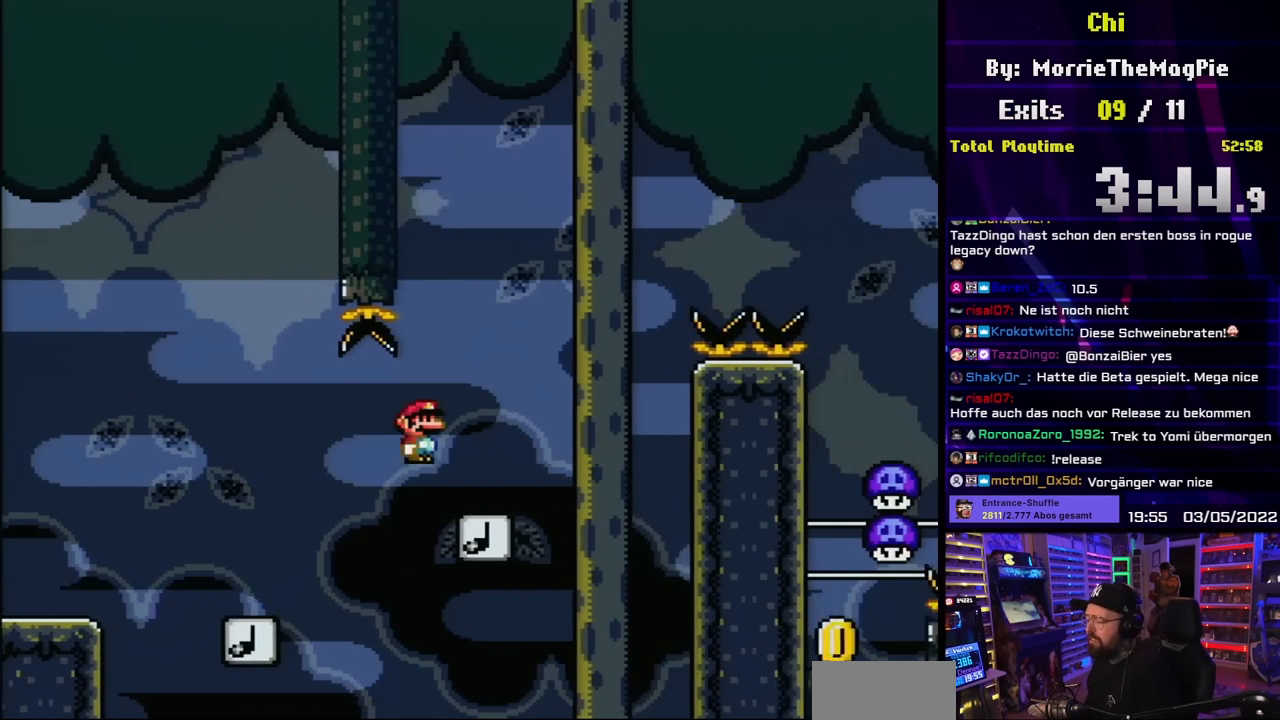
{"buttons": ["B", "Y", "DPAD_RIGHT"], "events": [[83, "DPAD_RIGHT", "up"], [83, "DPAD_UP", "down"], [100, "DPAD_LEFT", "down"], [100, "DPAD_UP", "up"], [200, "DPAD_LEFT", "up"], [217, "B", "down"], [233, "DPAD_RIGHT", "down"], [350, "DPAD_RIGHT", "up"], [367, "DPAD_RIGHT", "down"]]}
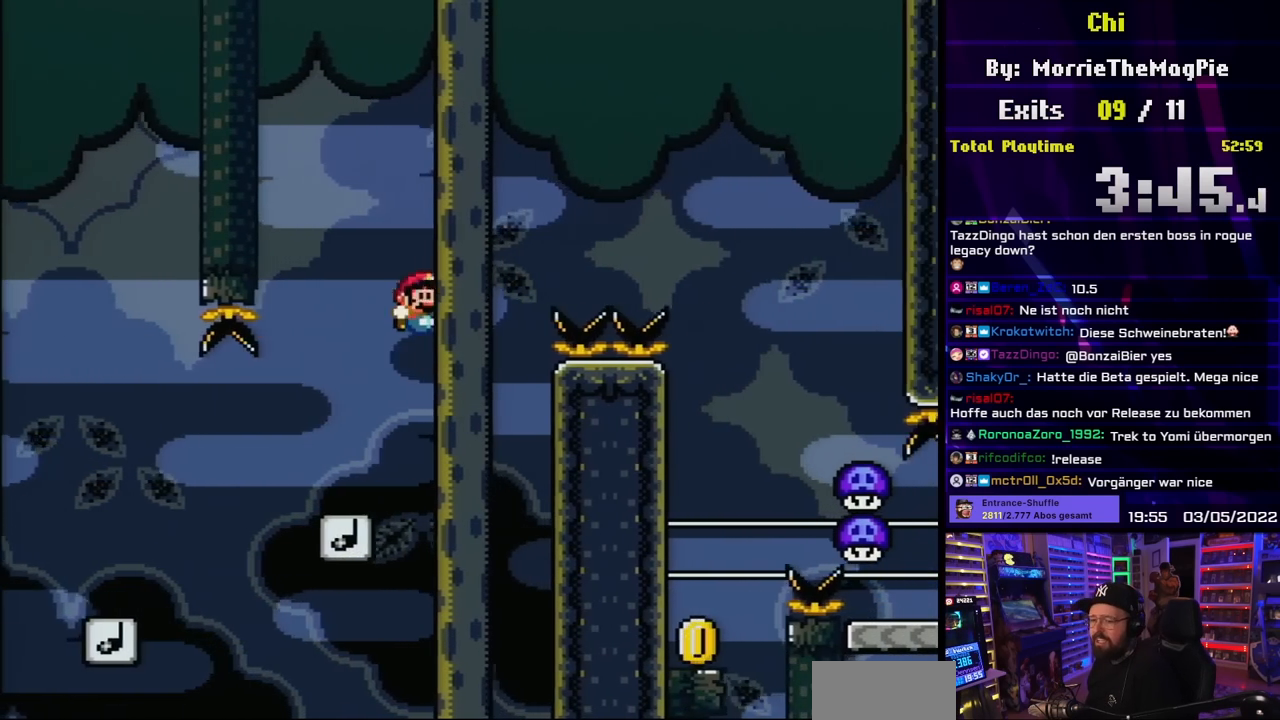
{"buttons": ["B", "Y", "DPAD_RIGHT"], "events": [[267, "DPAD_LEFT", "down"], [267, "DPAD_RIGHT", "up"], [283, "DPAD_LEFT", "up"], [283, "DPAD_RIGHT", "down"]]}
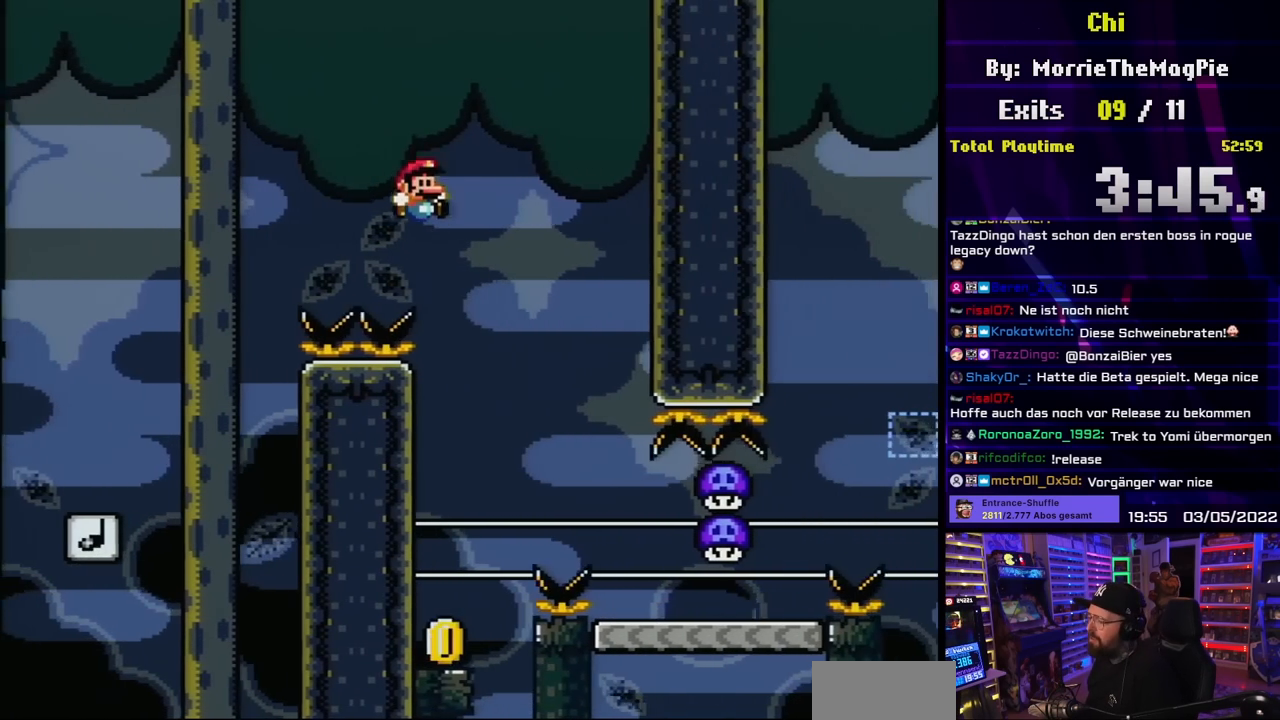
{"buttons": ["Y"], "events": [[50, "DPAD_RIGHT", "up"], [50, "DPAD_UP", "down"], [67, "DPAD_LEFT", "down"], [67, "DPAD_UP", "up"], [133, "B", "up"], [433, "DPAD_LEFT", "up"]]}
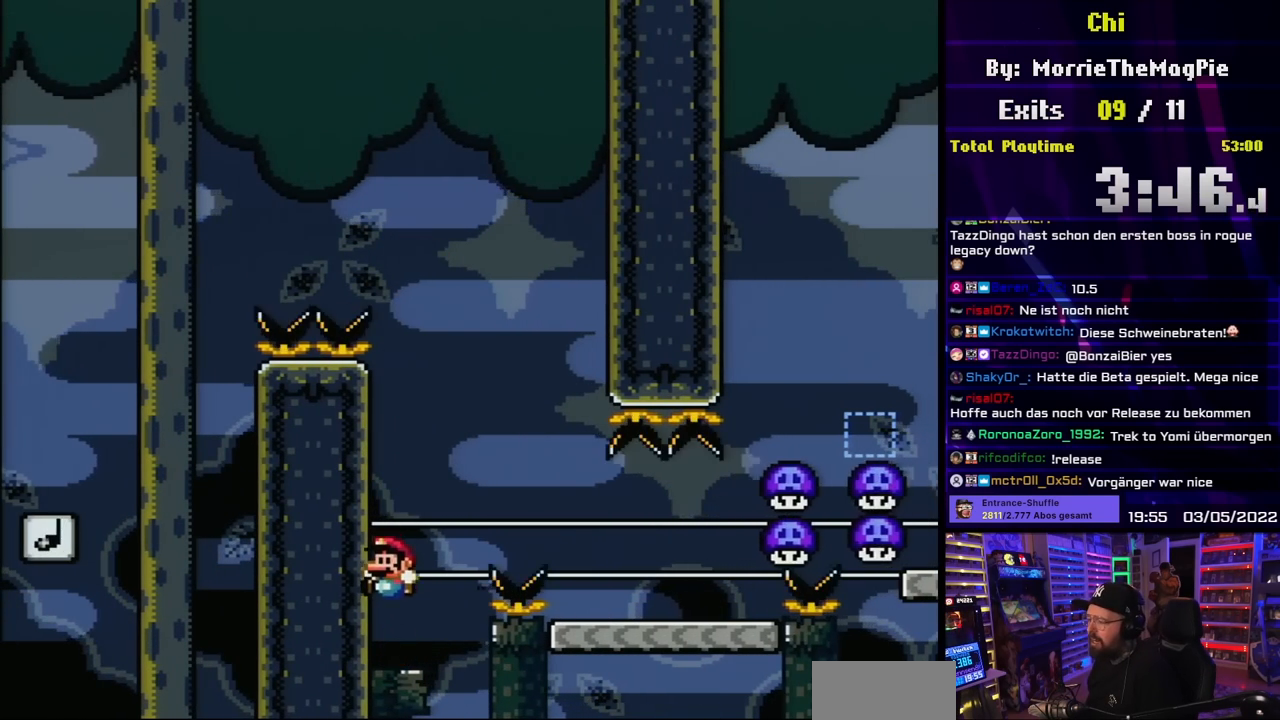
{"buttons": ["Y"], "events": []}
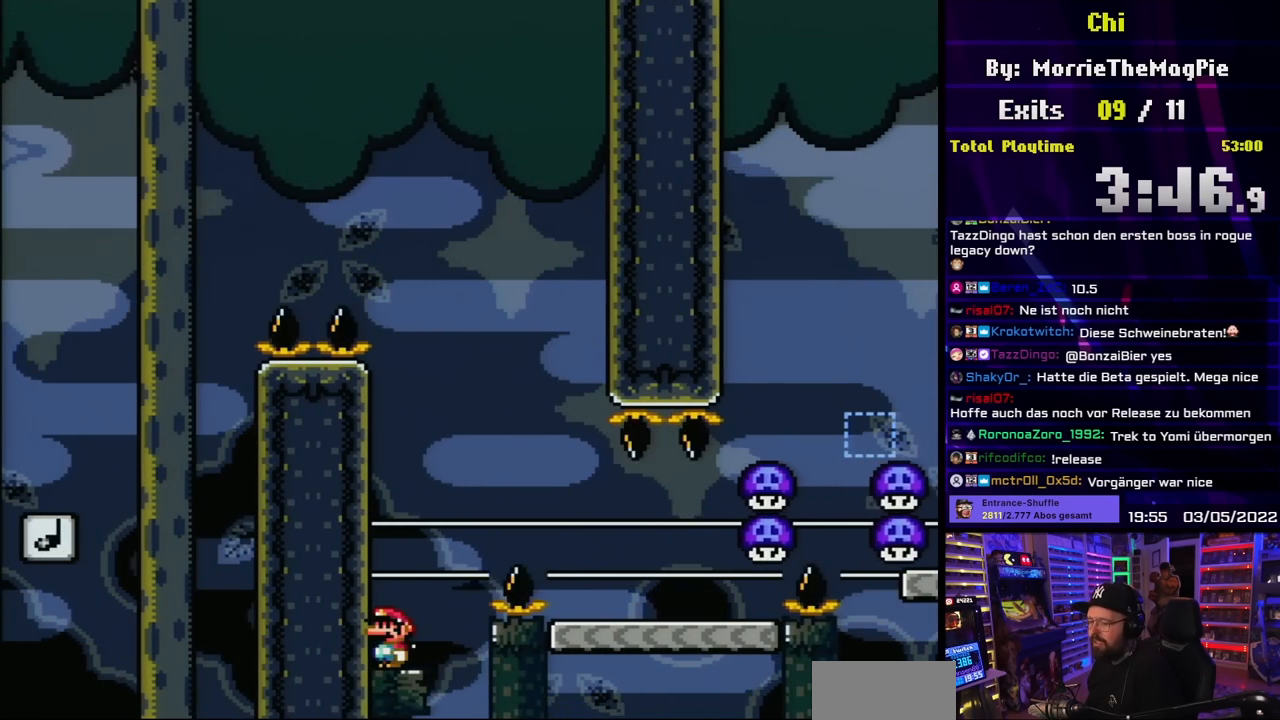
{"buttons": ["B", "Y", "DPAD_RIGHT"], "events": [[233, "DPAD_RIGHT", "down"], [400, "B", "down"]]}
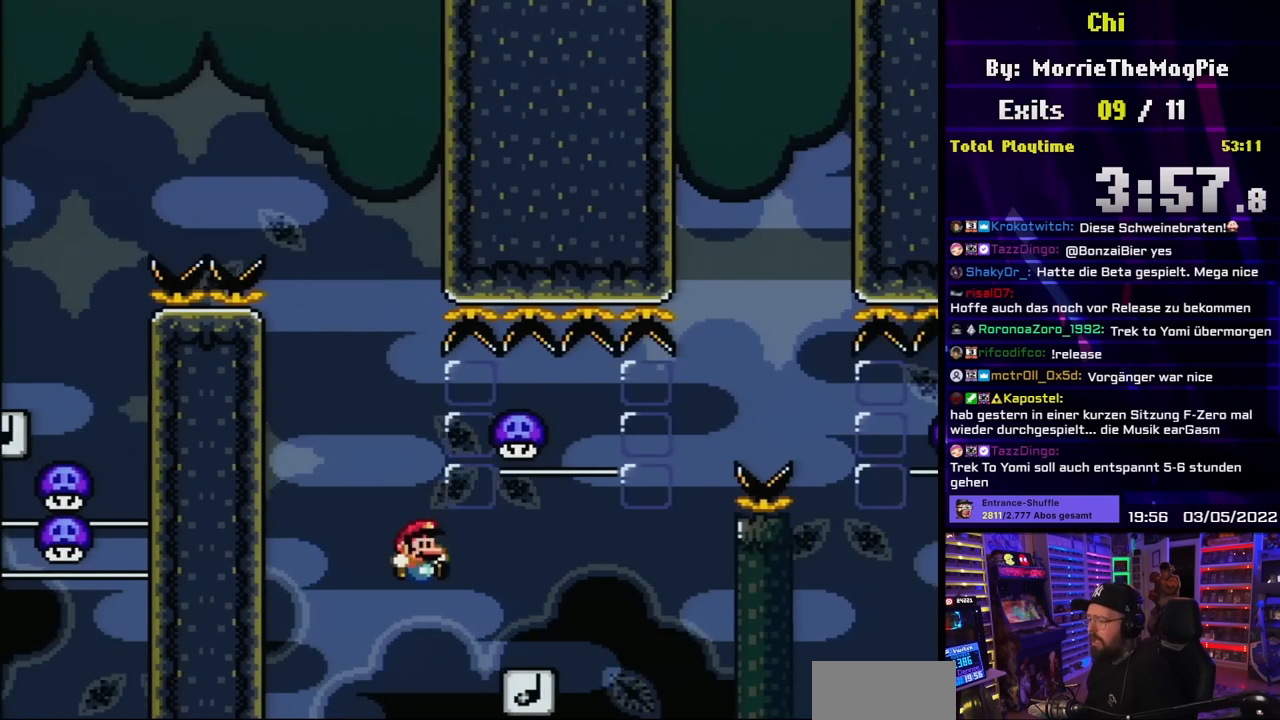
{"buttons": ["Y"], "events": [[483, "B", "up"], [500, "DPAD_RIGHT", "up"]]}
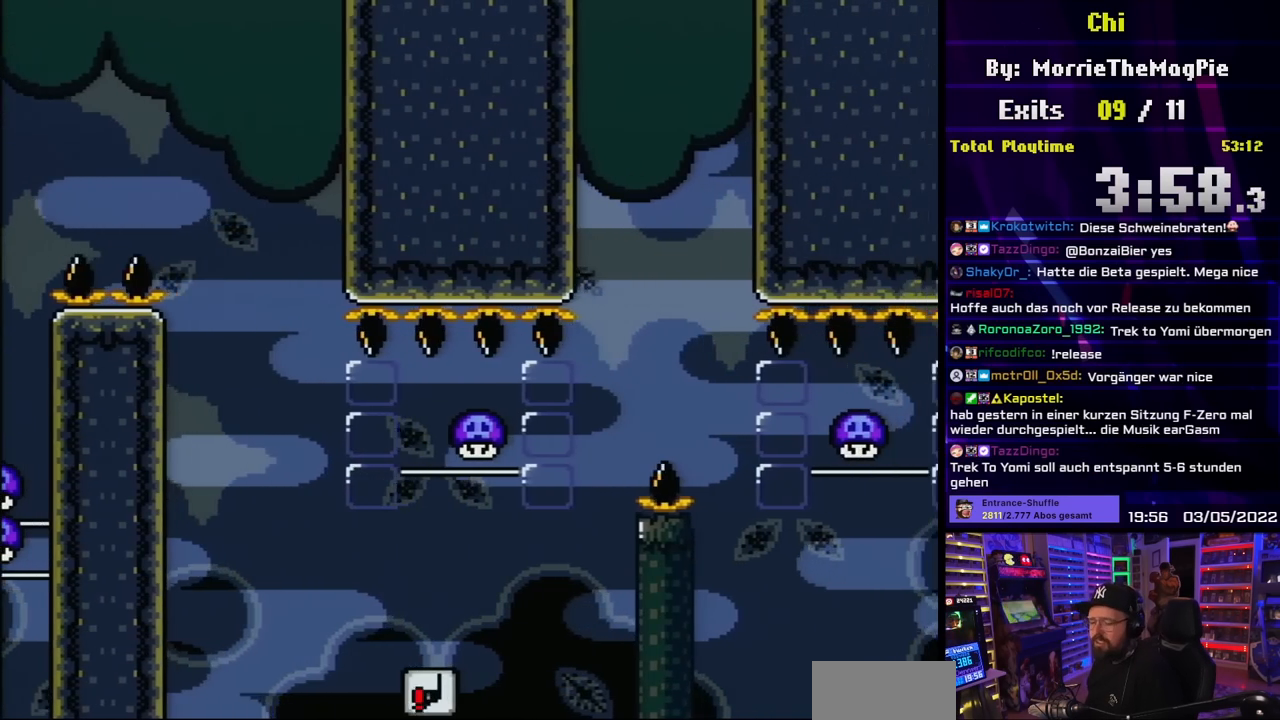
{"buttons": ["A"], "events": [[50, "Y", "up"], [267, "A", "down"], [367, "A", "up"], [467, "A", "down"]]}
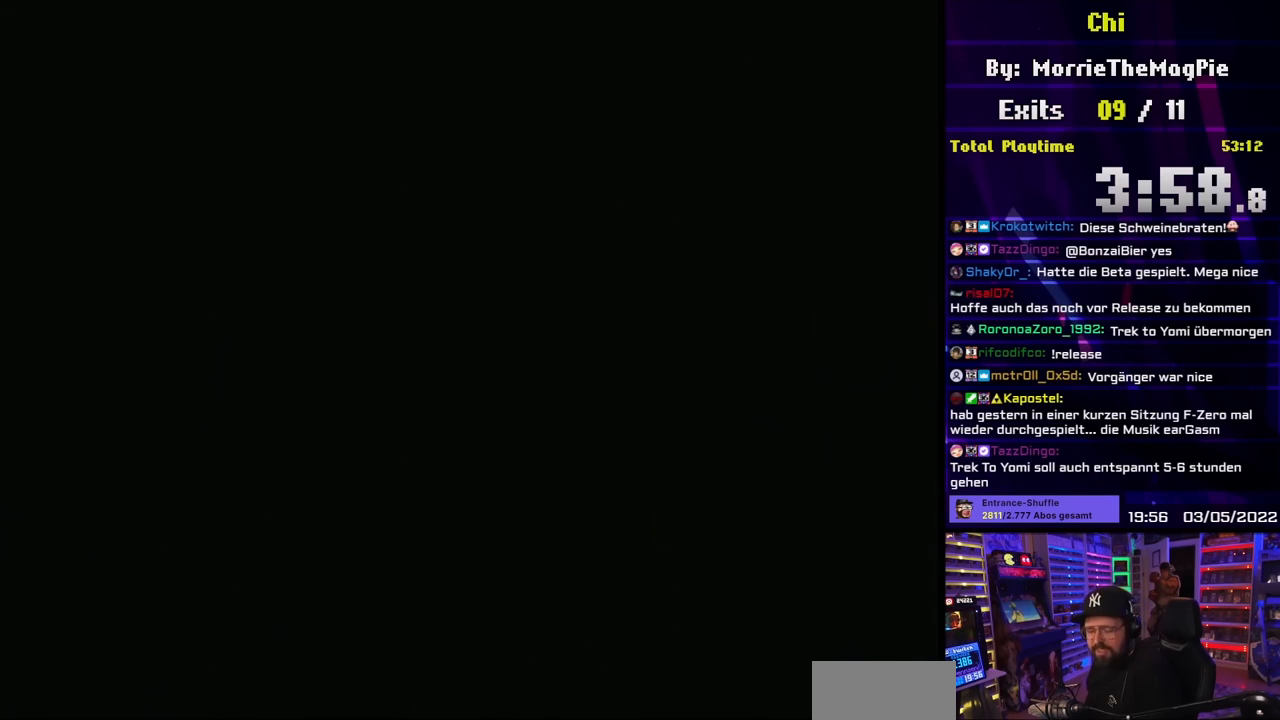
{"buttons": [], "events": [[83, "A", "up"]]}
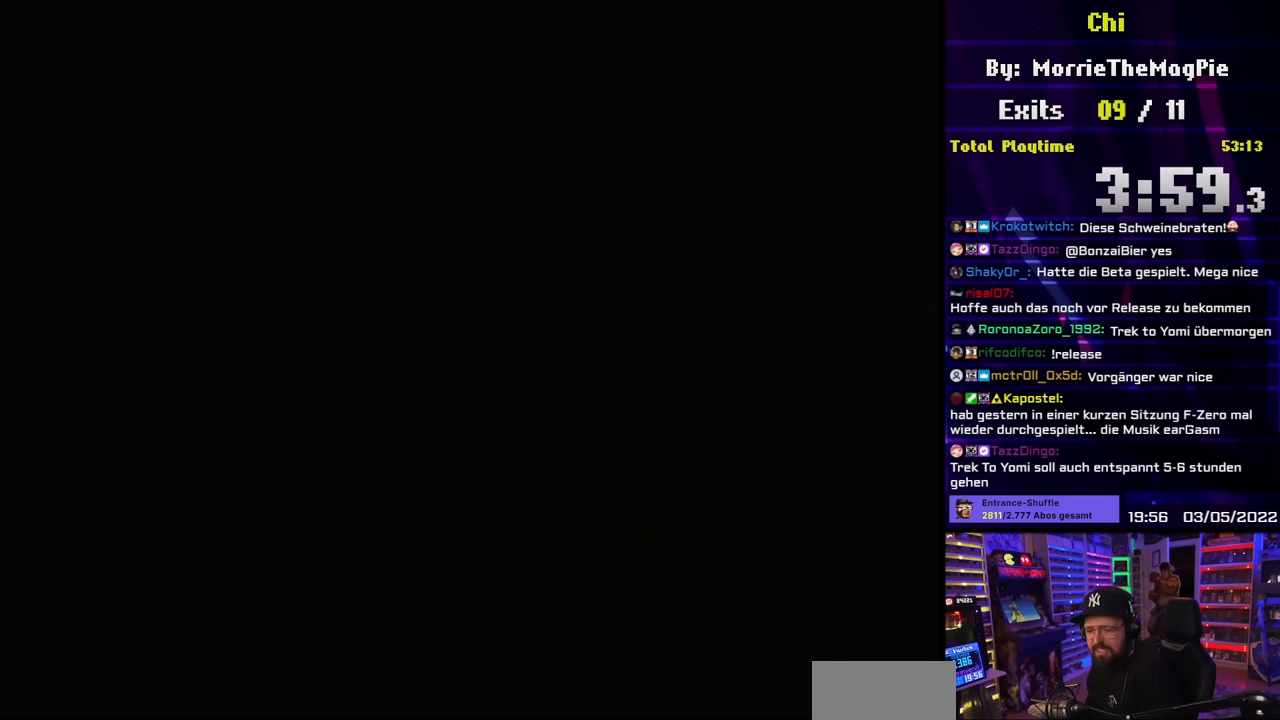
{"buttons": [], "events": []}
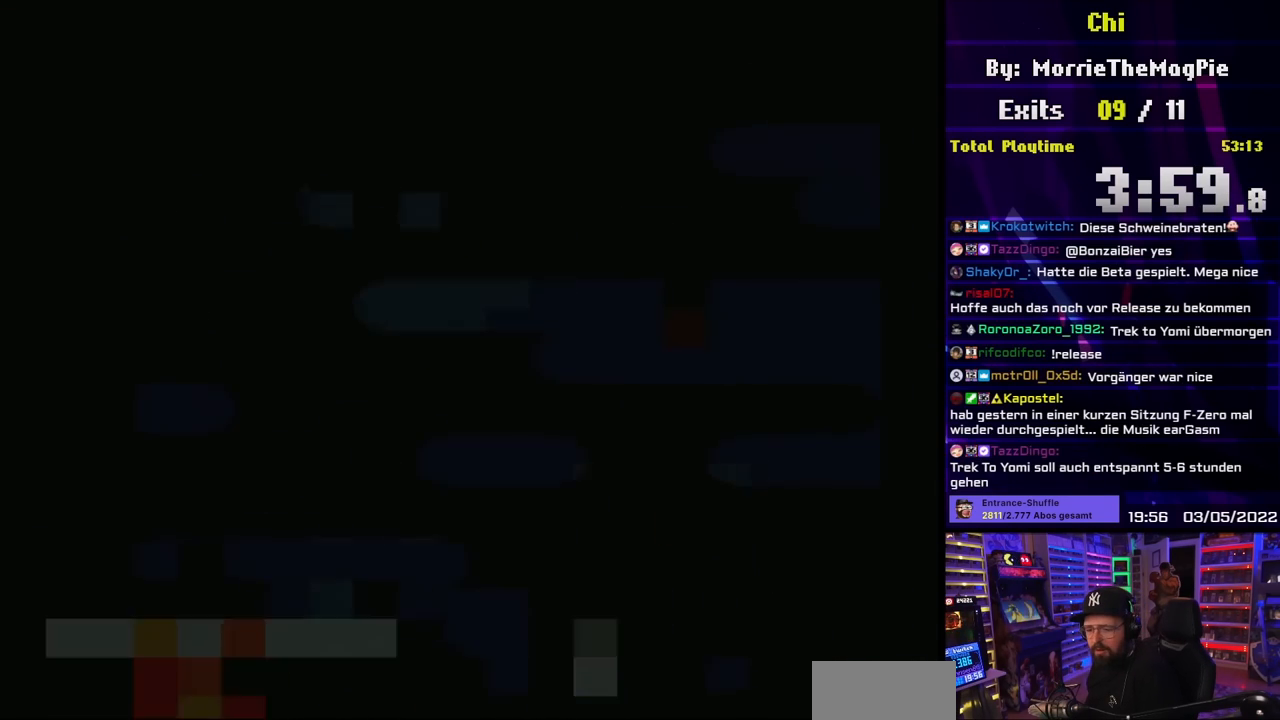
{"buttons": ["Y"], "events": [[33, "Y", "down"]]}
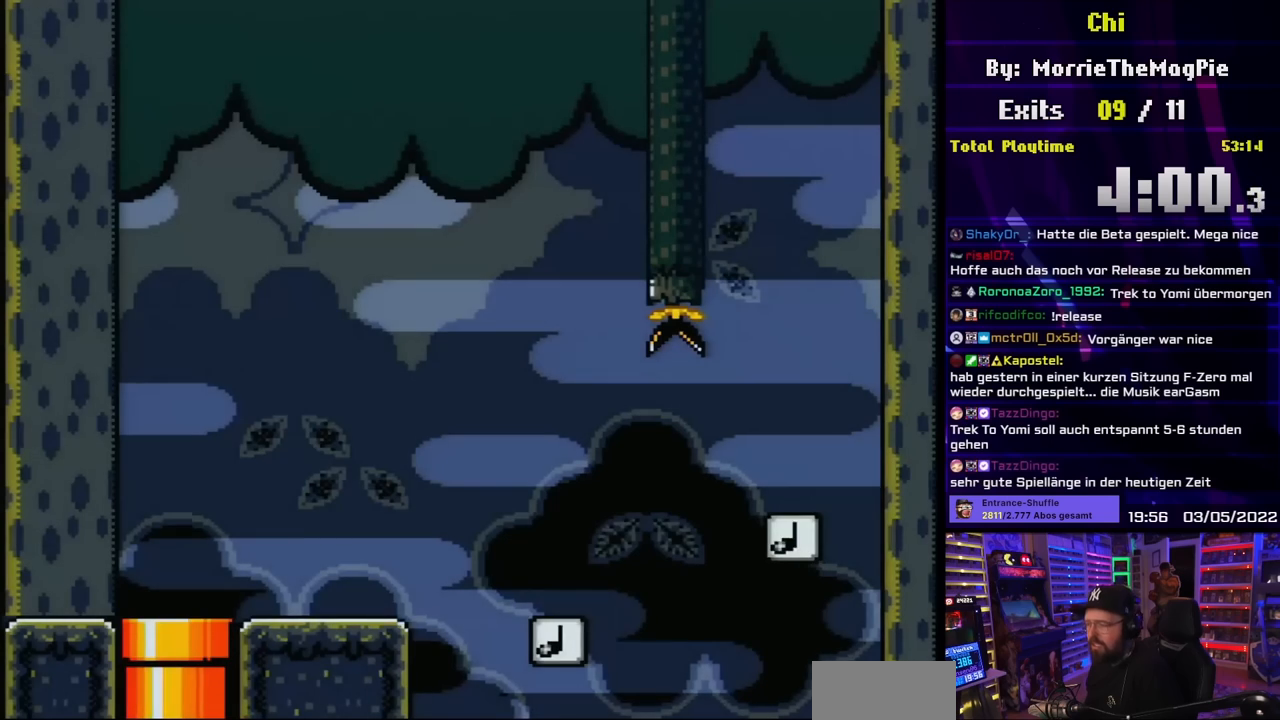
{"buttons": ["Y", "DPAD_RIGHT"], "events": [[433, "DPAD_RIGHT", "down"]]}
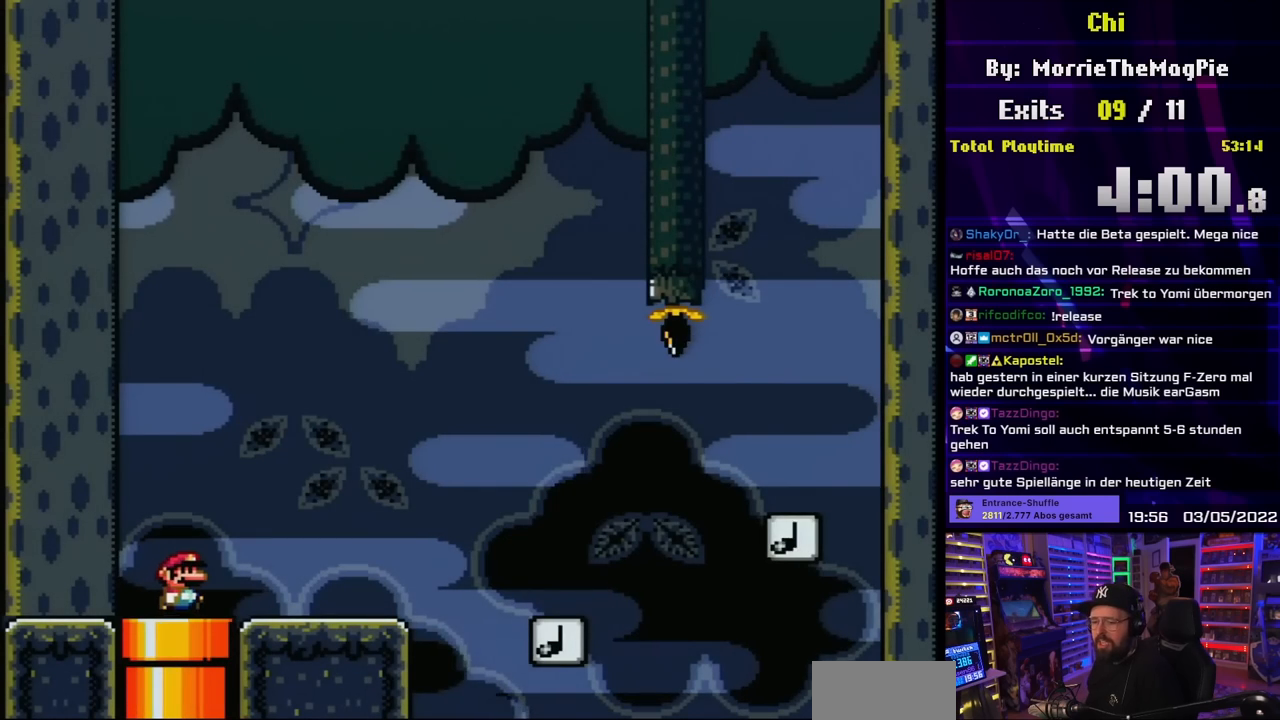
{"buttons": ["B", "Y", "DPAD_RIGHT"], "events": [[283, "B", "down"], [333, "B", "up"], [450, "B", "down"]]}